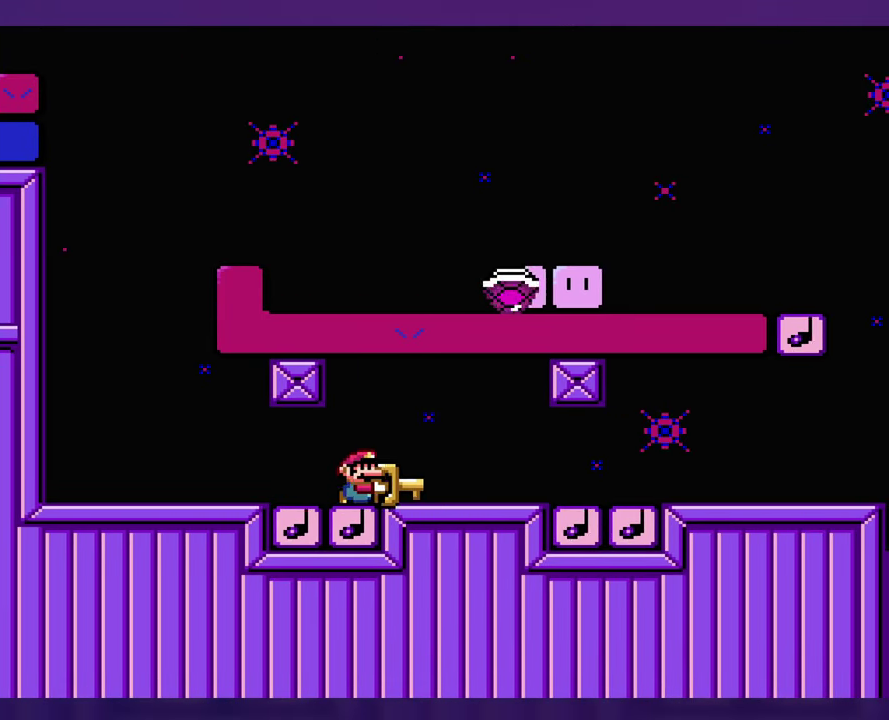
Gameplay with a controller (Nintendo layout); each line is a JSON object with the inputs held at the frame after it. "events" lists button and stick changes between this image and that frame as [ms after this image, input, new state], when the widget could be followed in between. Not read: B L3 R3 Y.
{"buttons": [], "events": [[467, "DPAD_RIGHT", "up"]]}
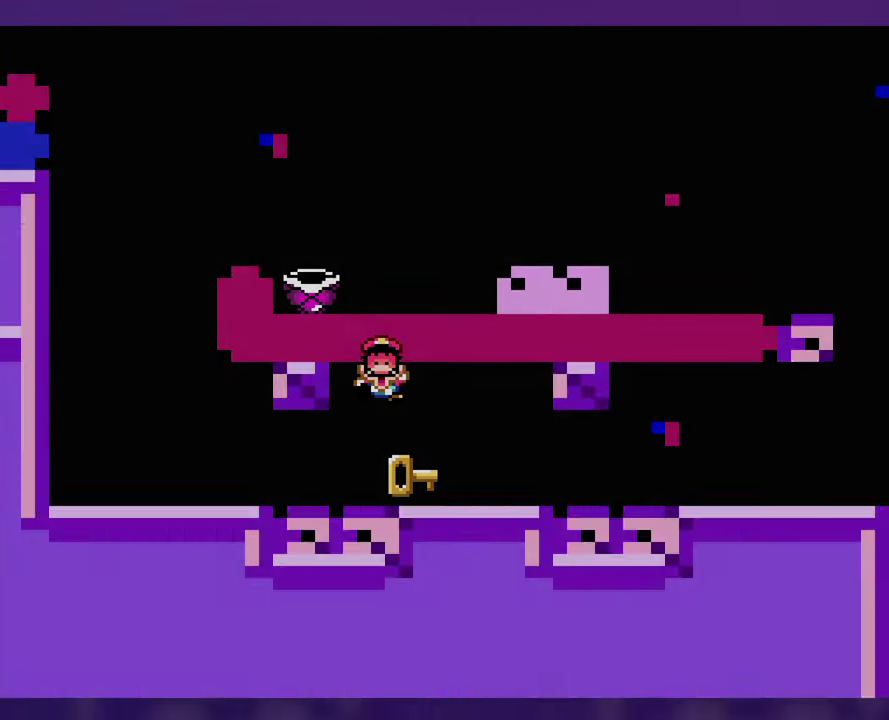
{"buttons": [], "events": []}
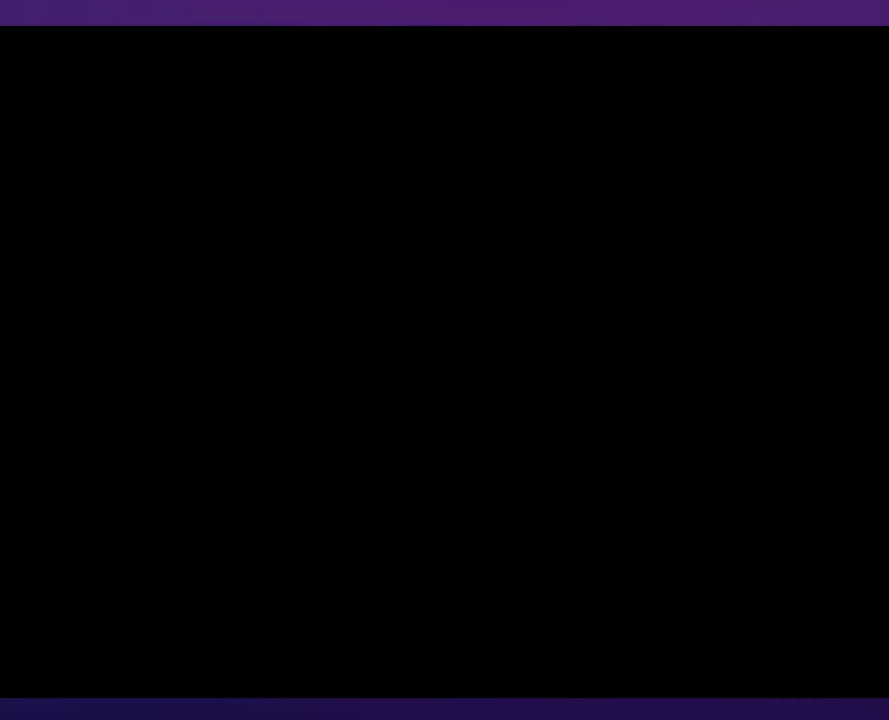
{"buttons": ["DPAD_RIGHT"], "events": [[467, "DPAD_RIGHT", "down"]]}
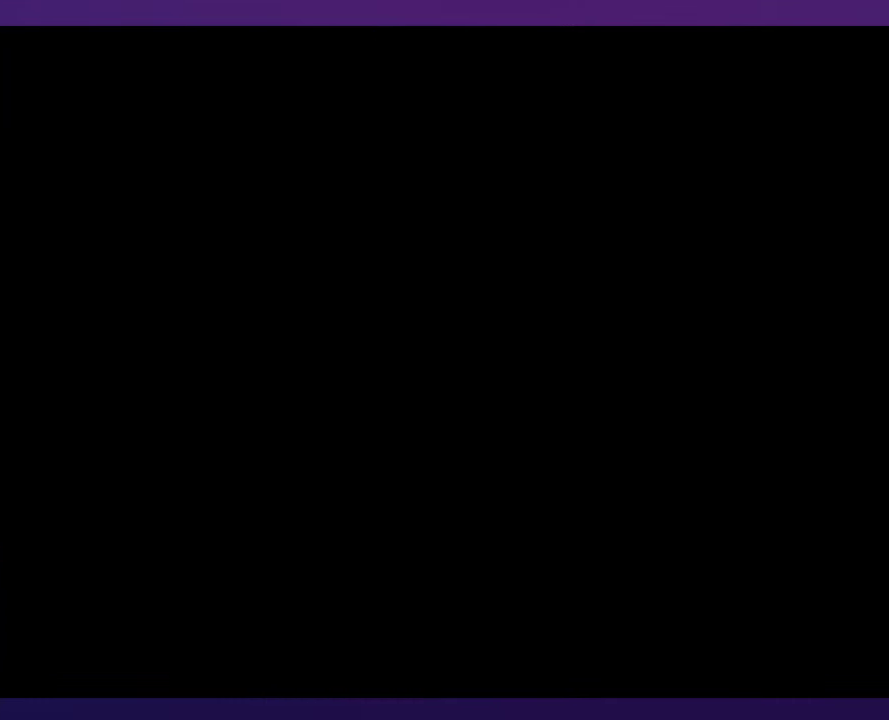
{"buttons": ["DPAD_RIGHT"], "events": []}
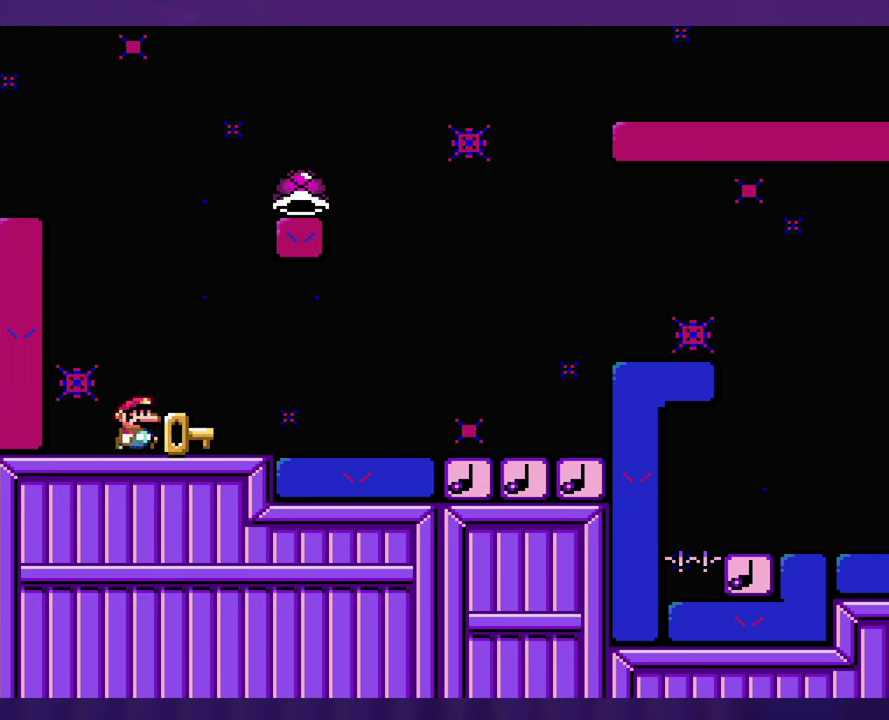
{"buttons": ["DPAD_RIGHT"], "events": []}
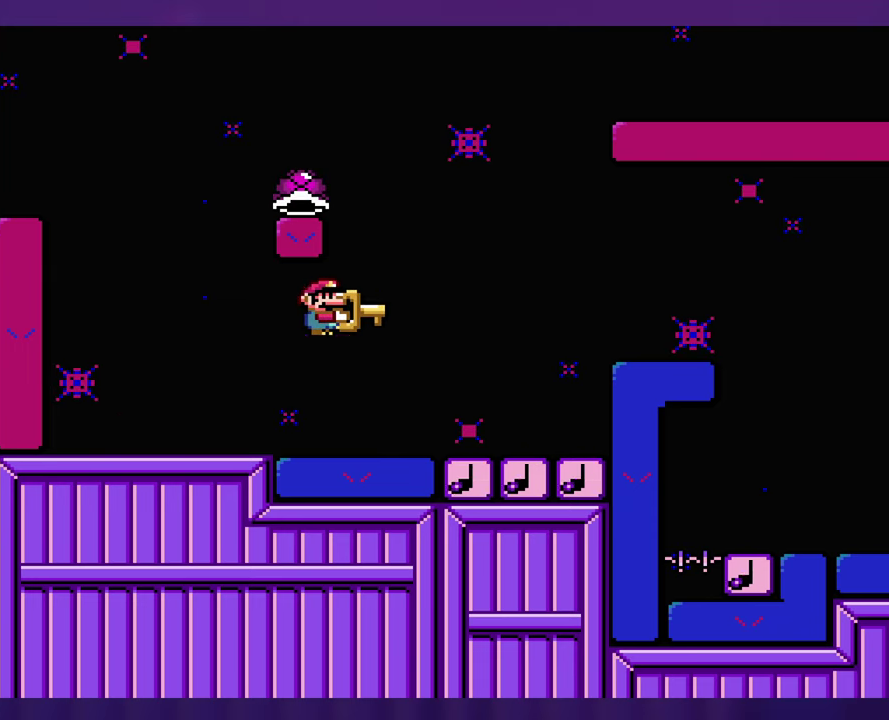
{"buttons": ["DPAD_LEFT"], "events": [[284, "DPAD_LEFT", "down"], [284, "DPAD_RIGHT", "up"]]}
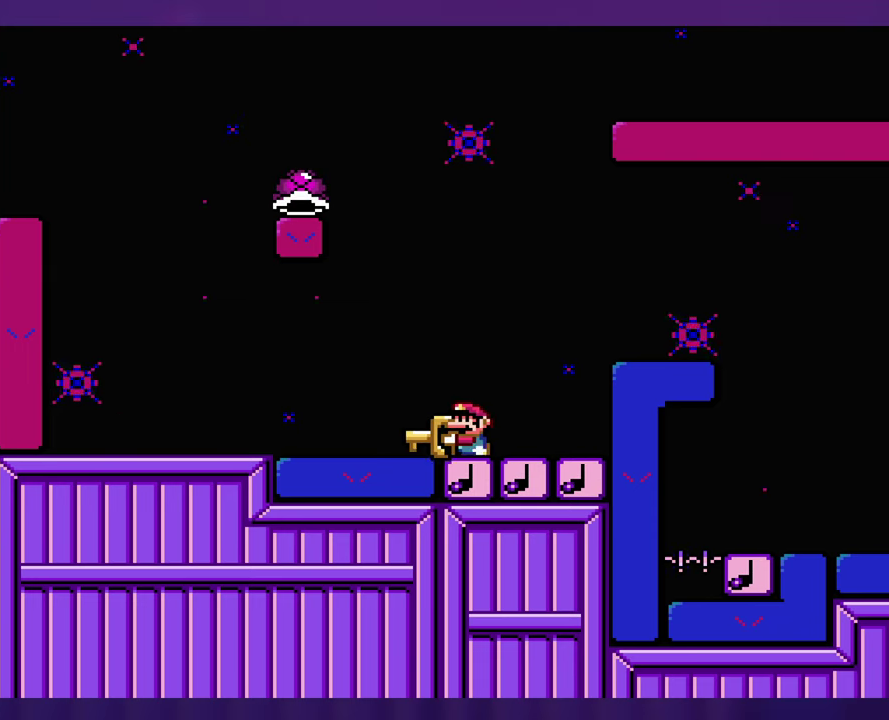
{"buttons": [], "events": [[500, "DPAD_LEFT", "up"]]}
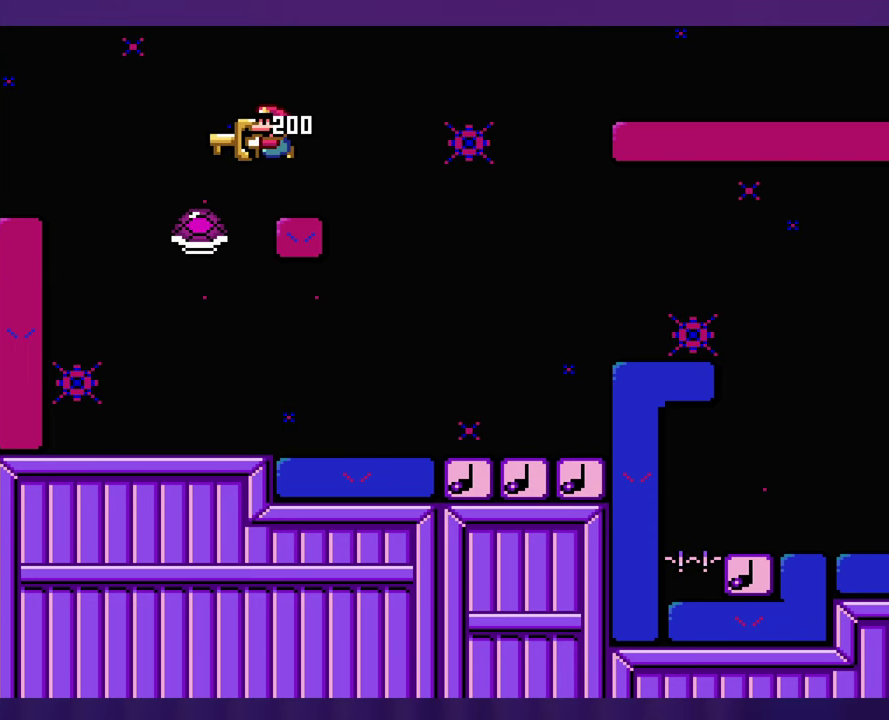
{"buttons": ["DPAD_RIGHT"], "events": [[117, "DPAD_RIGHT", "down"], [200, "DPAD_RIGHT", "up"], [350, "DPAD_RIGHT", "down"]]}
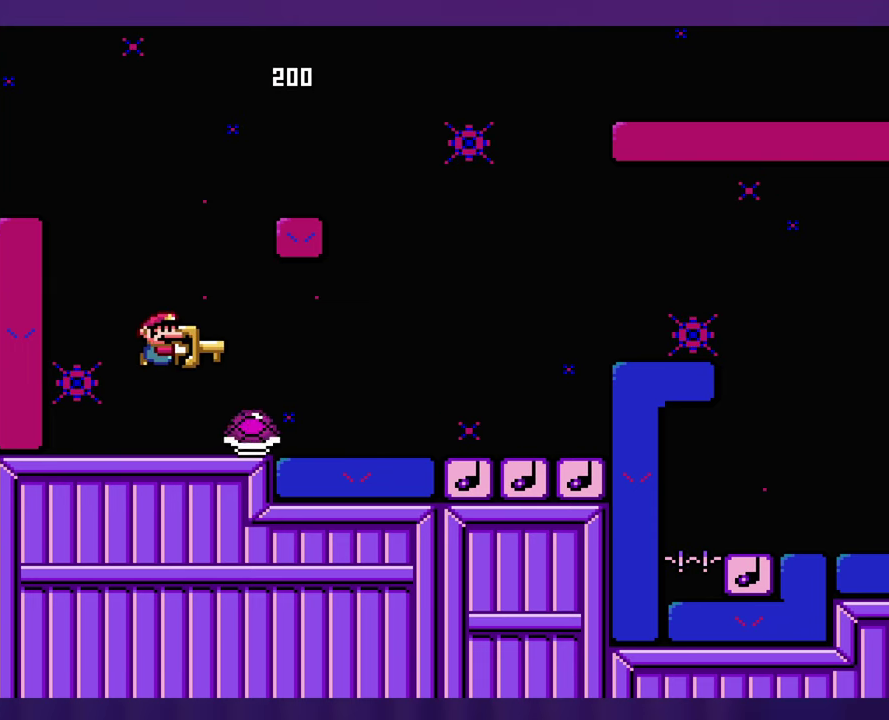
{"buttons": ["DPAD_RIGHT"], "events": []}
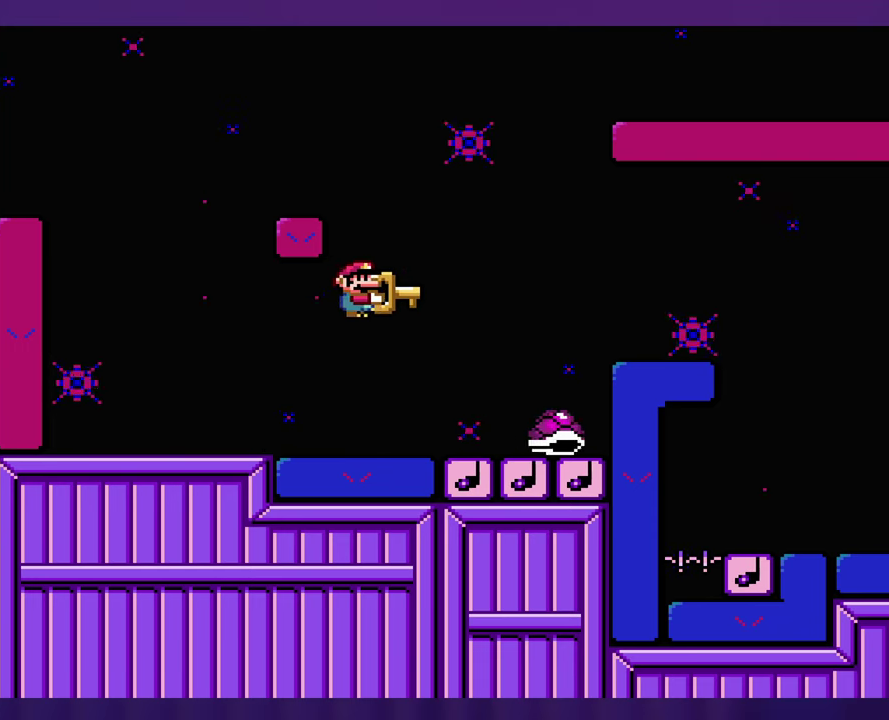
{"buttons": [], "events": [[284, "DPAD_RIGHT", "up"], [317, "DPAD_LEFT", "down"], [417, "DPAD_LEFT", "up"]]}
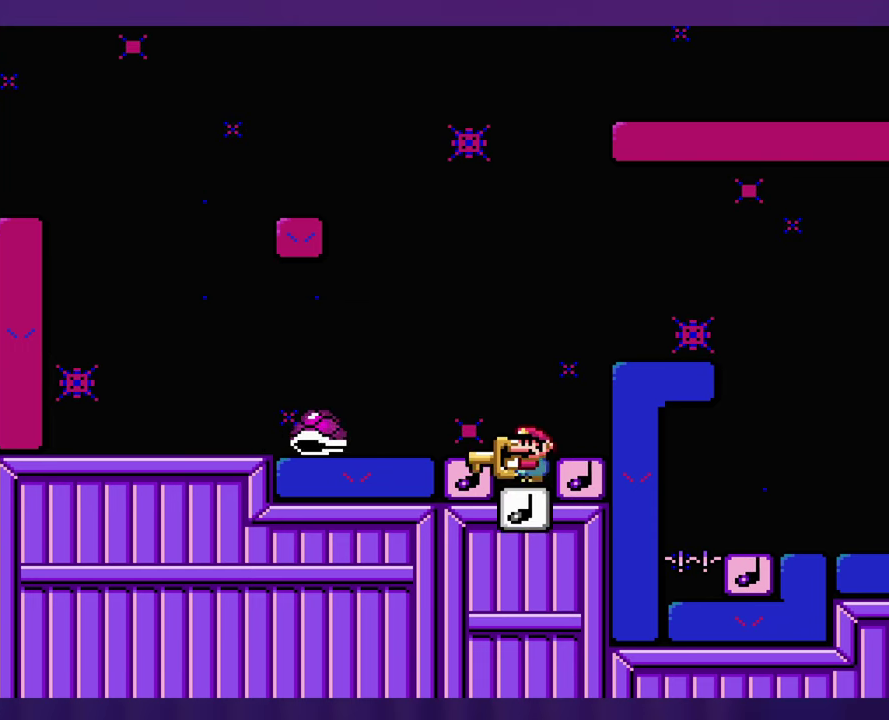
{"buttons": [], "events": []}
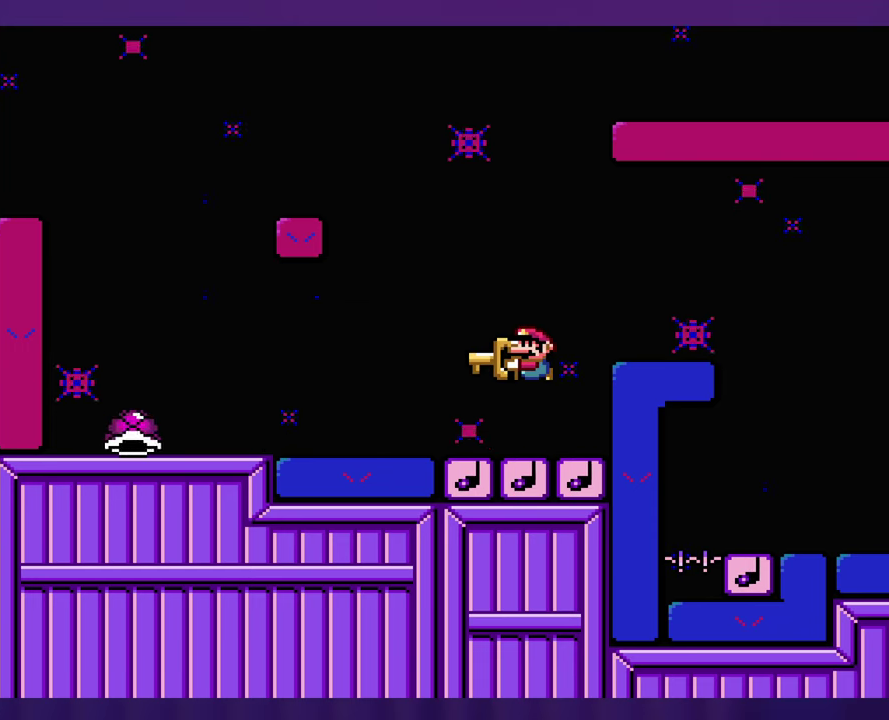
{"buttons": ["DPAD_RIGHT"], "events": [[417, "DPAD_RIGHT", "down"]]}
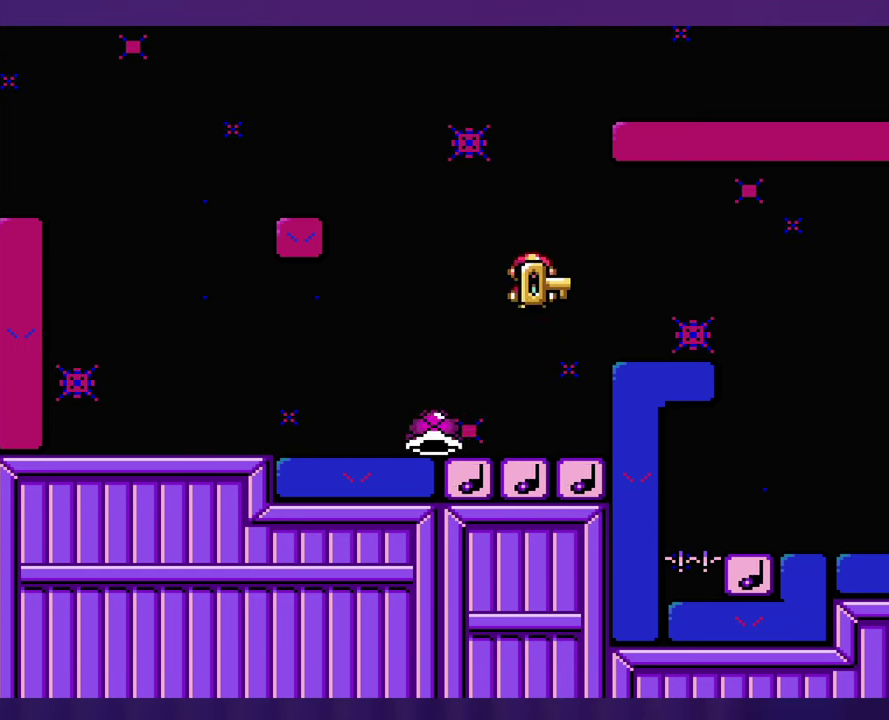
{"buttons": [], "events": [[67, "DPAD_RIGHT", "up"], [200, "DPAD_LEFT", "down"], [400, "DPAD_LEFT", "up"]]}
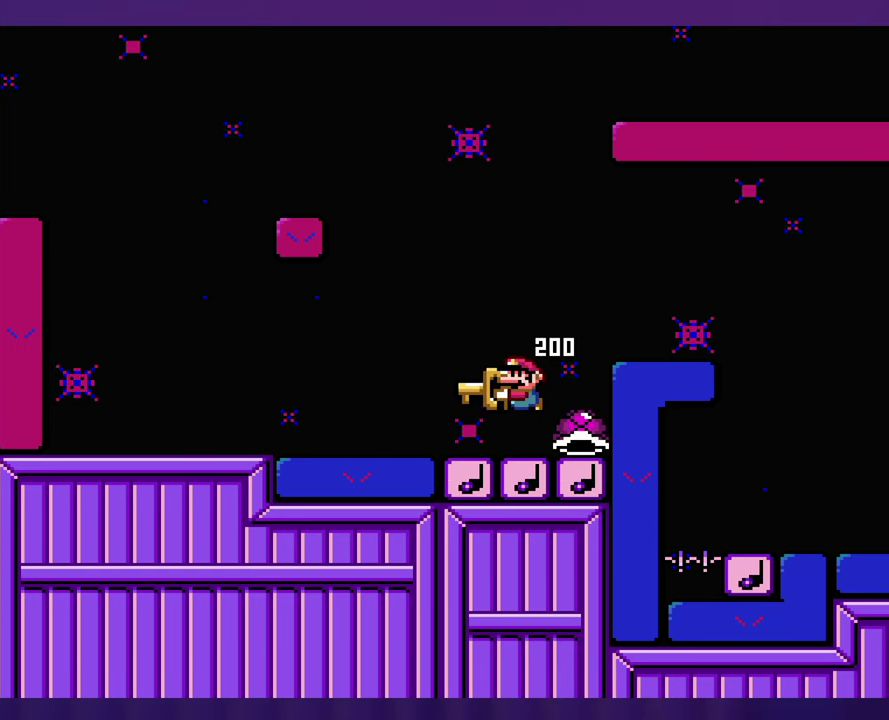
{"buttons": ["DPAD_RIGHT"], "events": [[67, "DPAD_RIGHT", "down"]]}
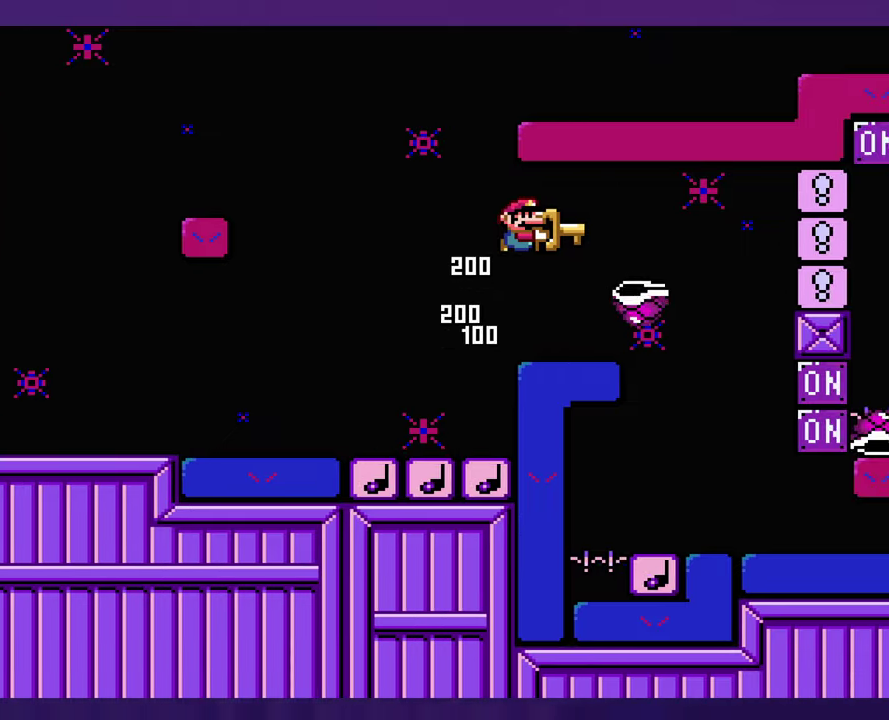
{"buttons": ["DPAD_LEFT"], "events": [[416, "DPAD_RIGHT", "up"], [450, "DPAD_LEFT", "down"]]}
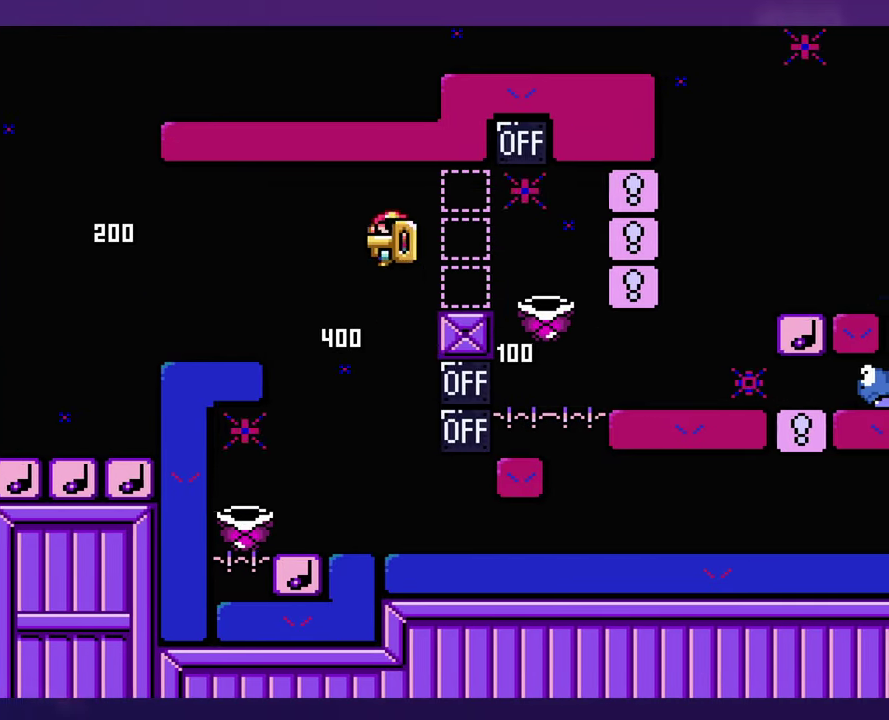
{"buttons": ["DPAD_RIGHT"], "events": [[350, "DPAD_LEFT", "up"], [500, "DPAD_RIGHT", "down"]]}
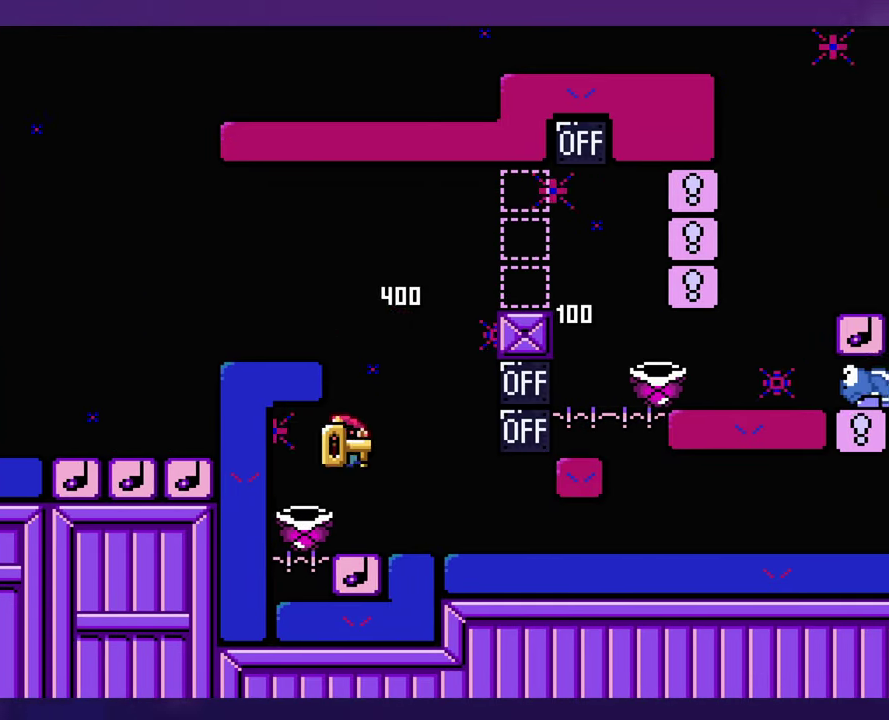
{"buttons": ["DPAD_RIGHT"], "events": []}
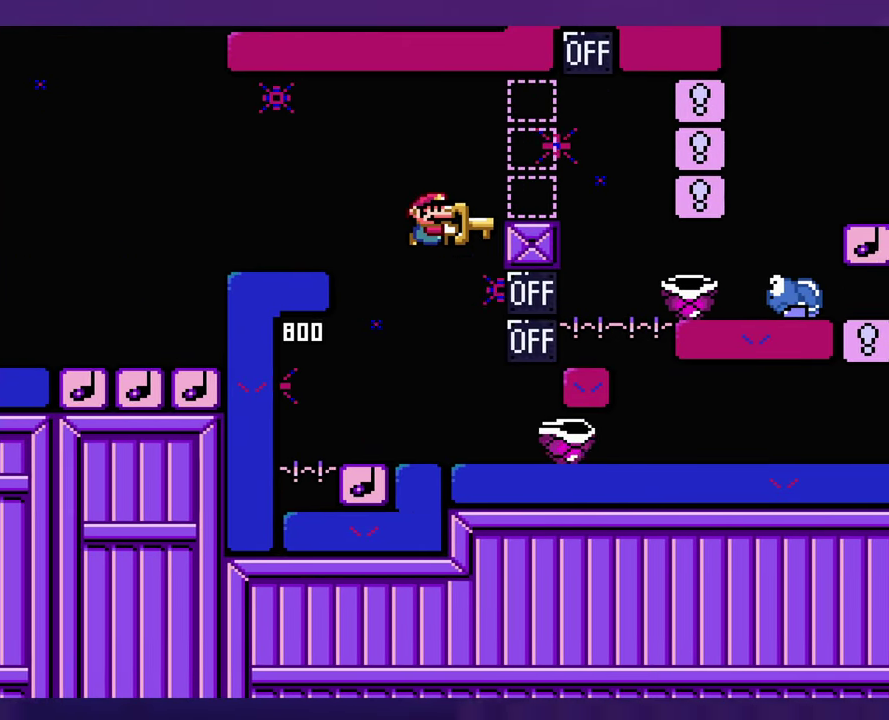
{"buttons": ["DPAD_RIGHT"], "events": [[150, "DPAD_RIGHT", "up"], [183, "DPAD_LEFT", "down"], [283, "DPAD_LEFT", "up"], [316, "DPAD_RIGHT", "down"]]}
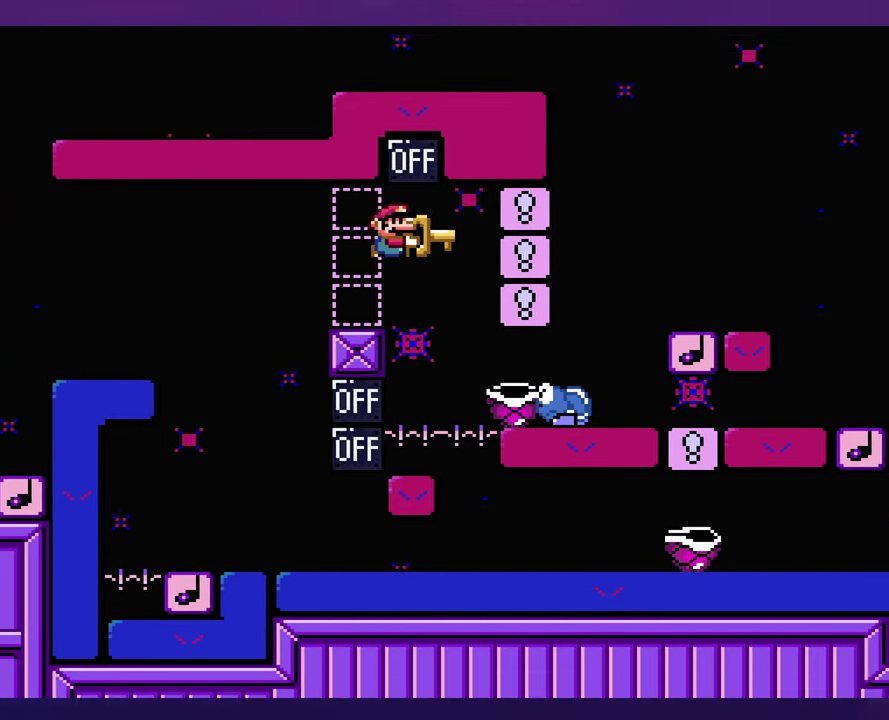
{"buttons": ["DPAD_RIGHT"], "events": []}
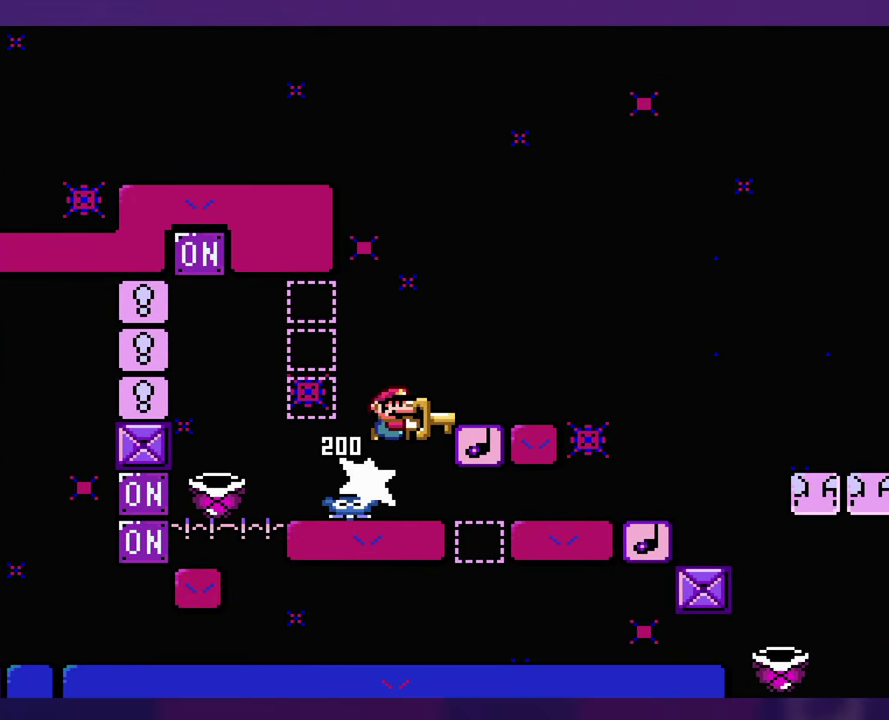
{"buttons": ["DPAD_LEFT"], "events": [[400, "DPAD_RIGHT", "up"], [416, "DPAD_LEFT", "down"]]}
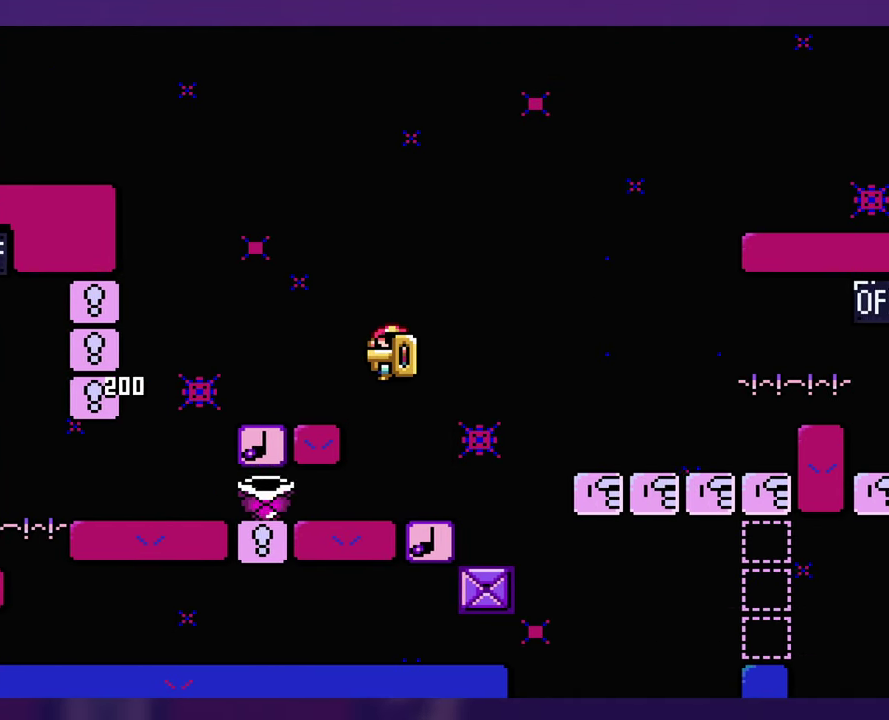
{"buttons": ["DPAD_UP"], "events": [[100, "DPAD_LEFT", "up"], [116, "DPAD_RIGHT", "down"], [500, "DPAD_RIGHT", "up"], [500, "DPAD_UP", "down"]]}
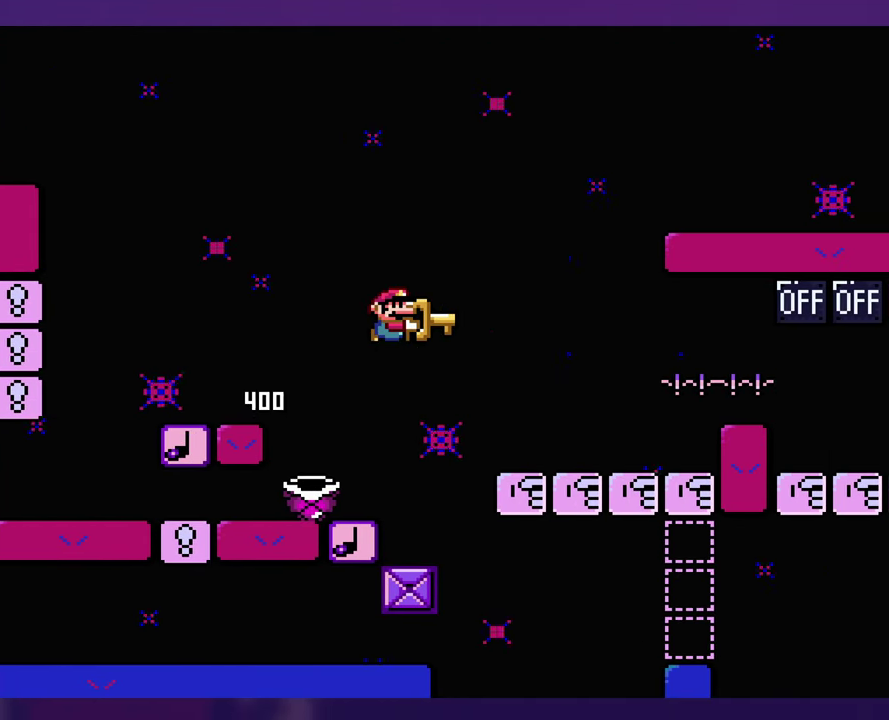
{"buttons": [], "events": [[50, "DPAD_LEFT", "down"], [50, "DPAD_UP", "up"], [316, "DPAD_LEFT", "up"]]}
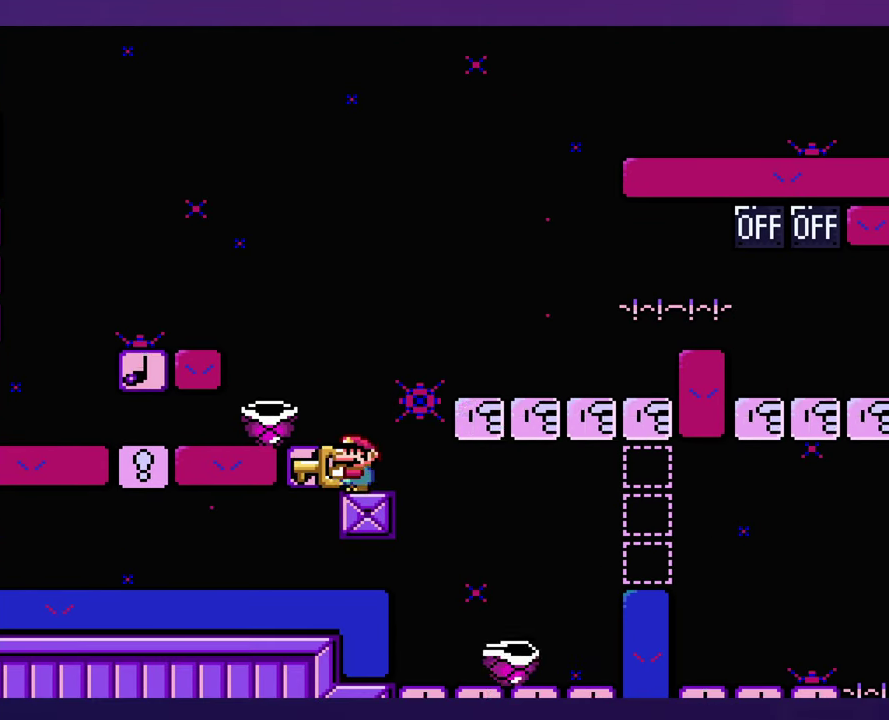
{"buttons": [], "events": [[216, "DPAD_LEFT", "down"], [400, "DPAD_LEFT", "up"], [416, "DPAD_RIGHT", "down"], [500, "DPAD_RIGHT", "up"]]}
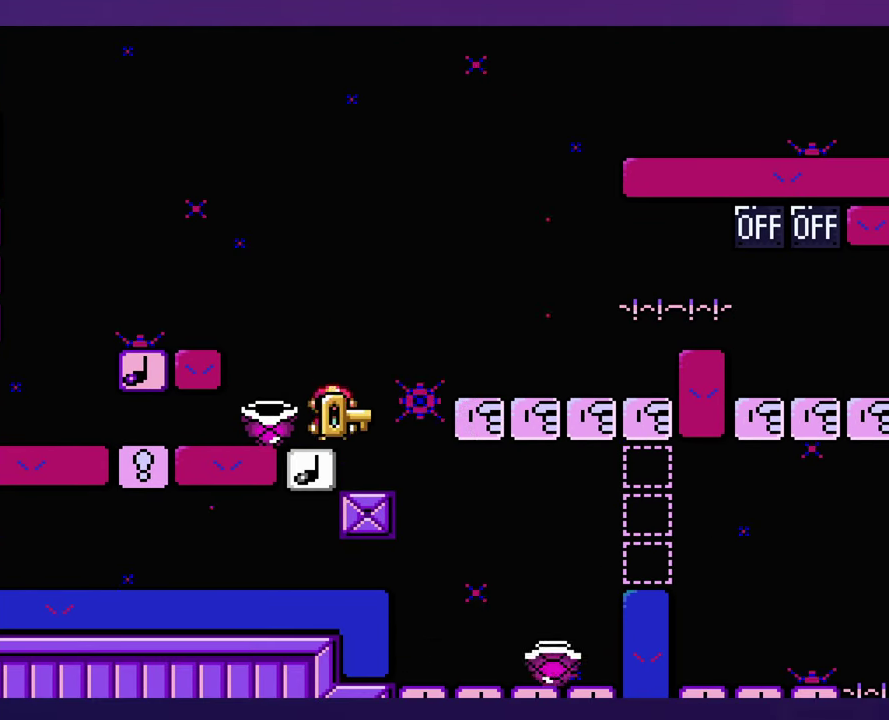
{"buttons": [], "events": []}
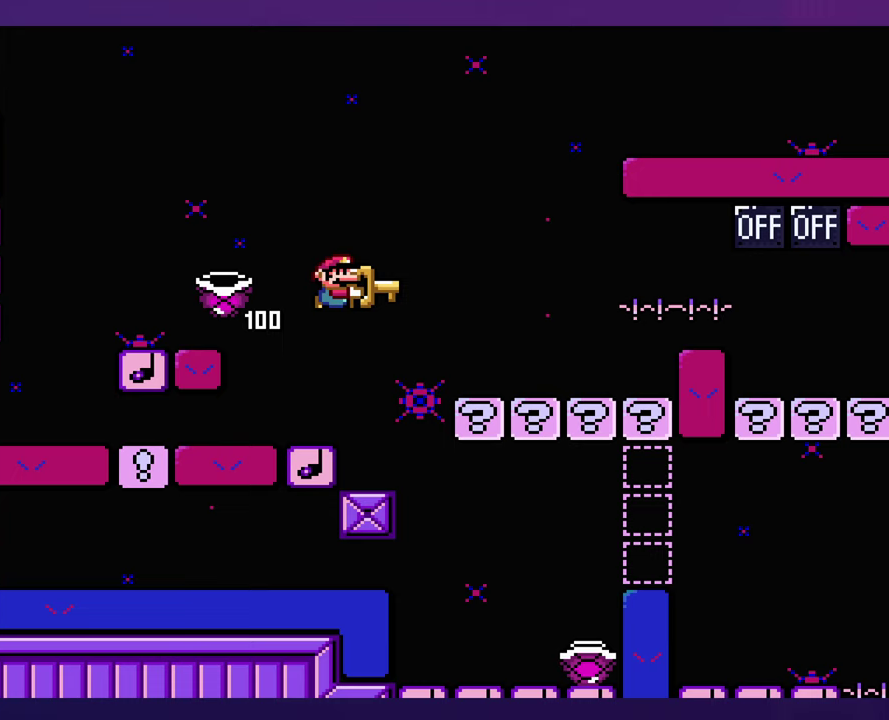
{"buttons": ["DPAD_LEFT"], "events": [[183, "DPAD_LEFT", "down"]]}
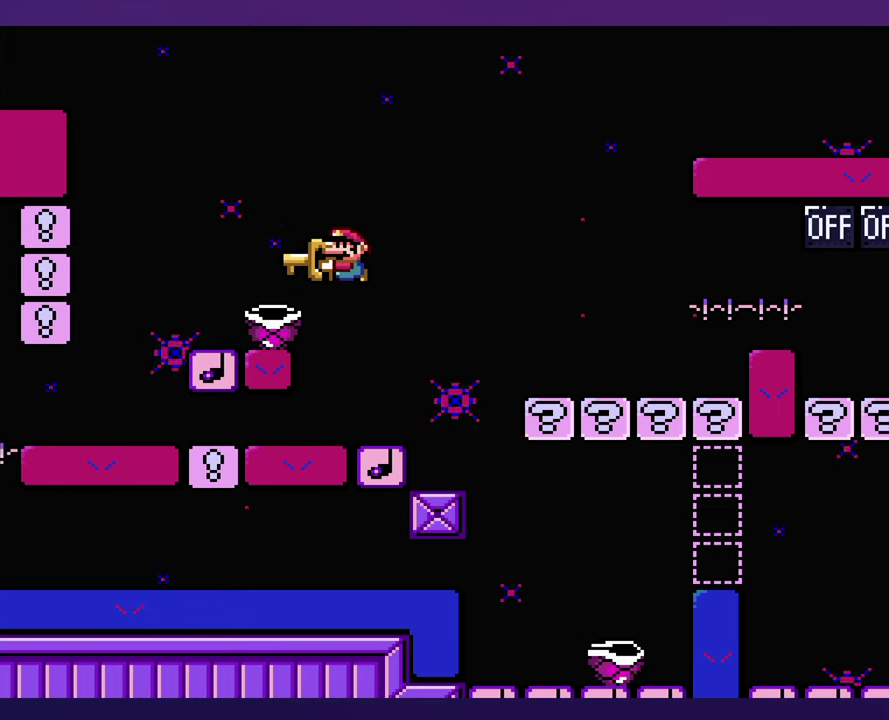
{"buttons": [], "events": [[100, "DPAD_LEFT", "up"], [267, "DPAD_RIGHT", "down"], [383, "DPAD_RIGHT", "up"]]}
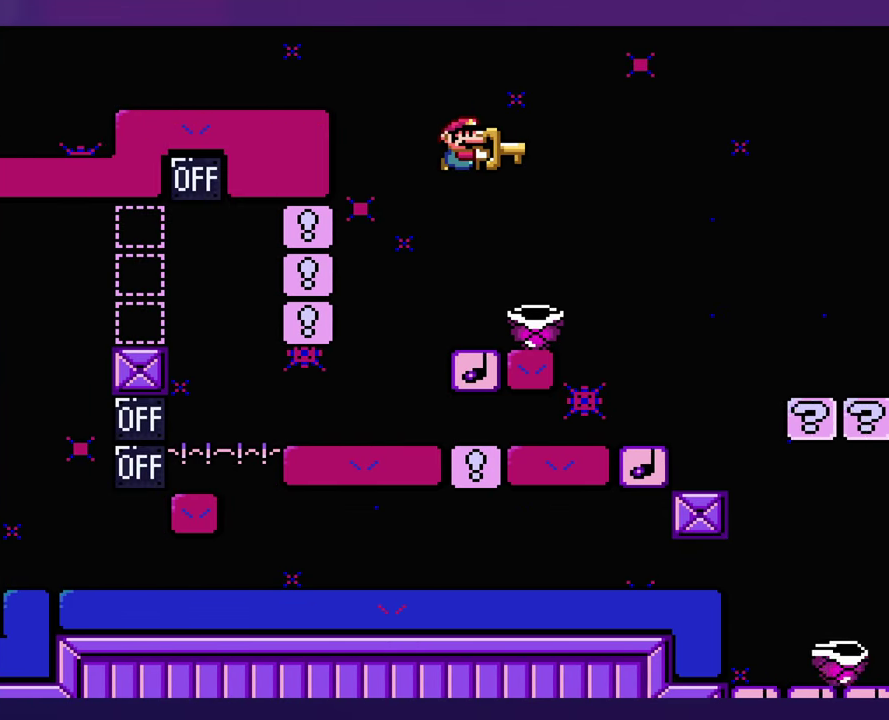
{"buttons": ["DPAD_RIGHT"], "events": [[250, "DPAD_RIGHT", "down"]]}
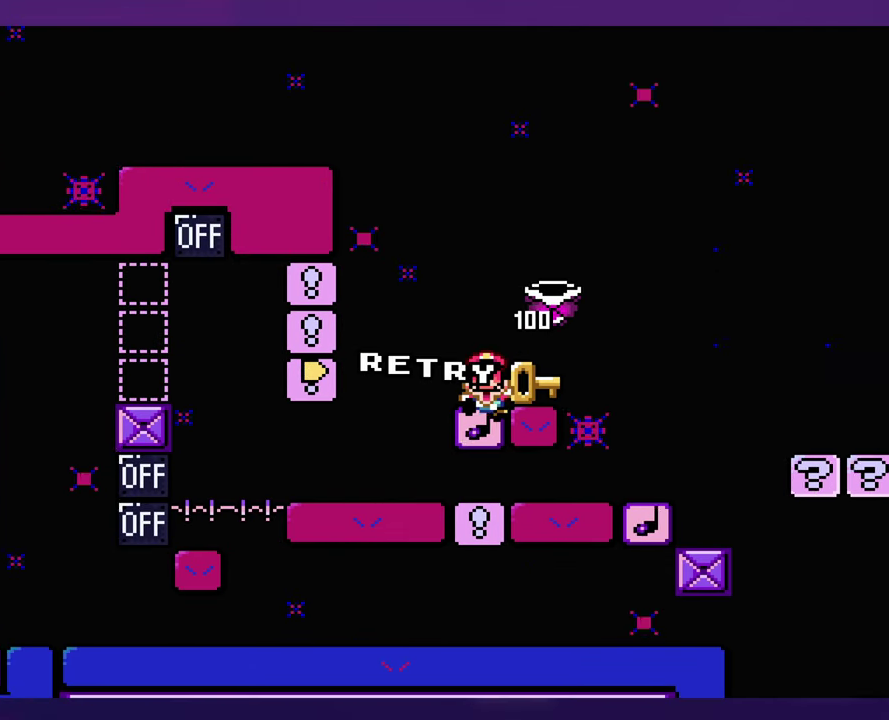
{"buttons": [], "events": [[317, "DPAD_RIGHT", "up"]]}
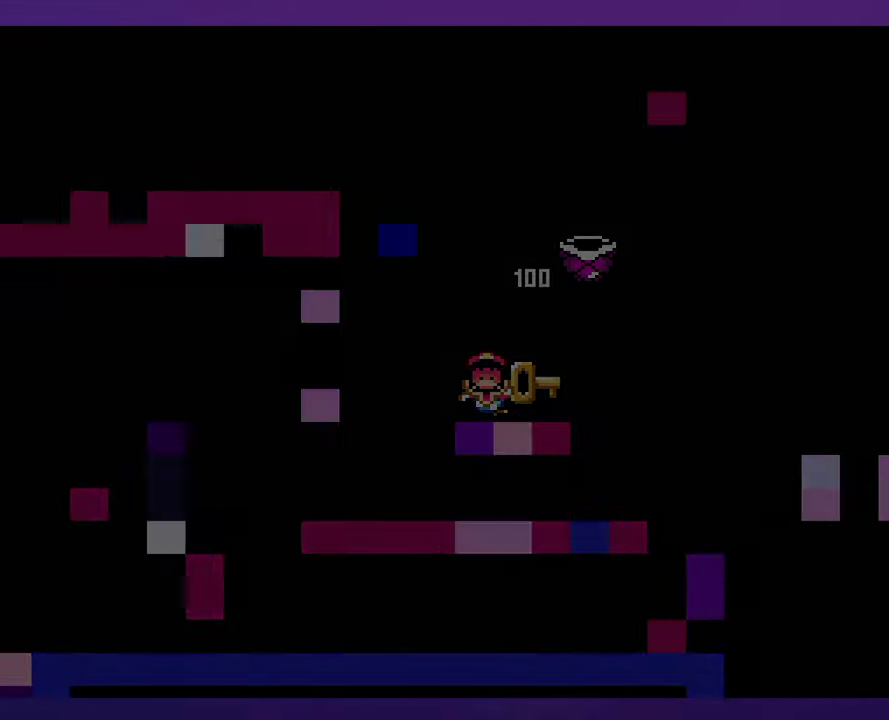
{"buttons": [], "events": []}
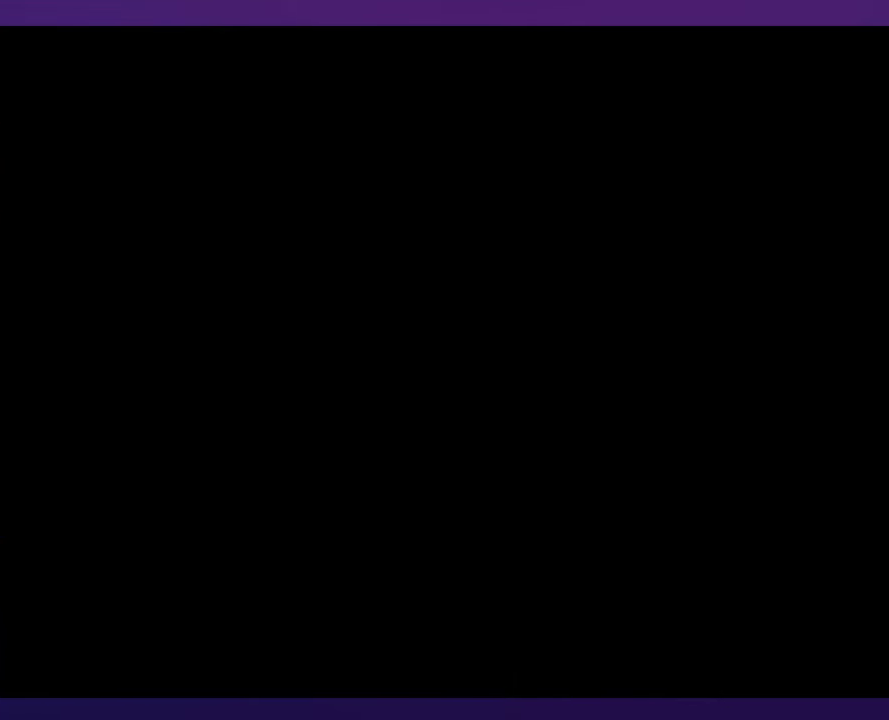
{"buttons": [], "events": []}
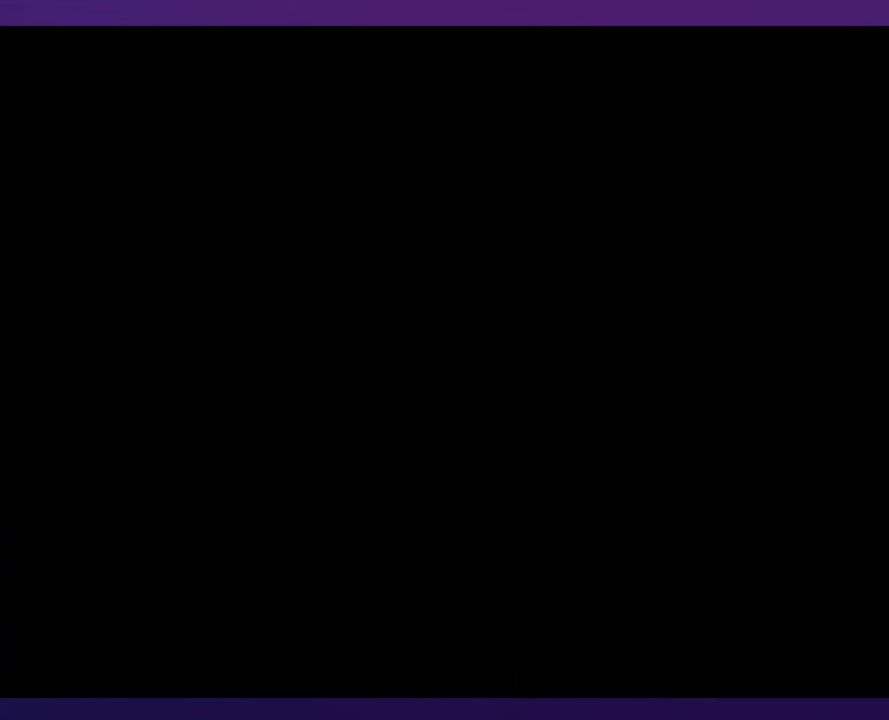
{"buttons": ["DPAD_RIGHT"], "events": [[217, "DPAD_RIGHT", "down"]]}